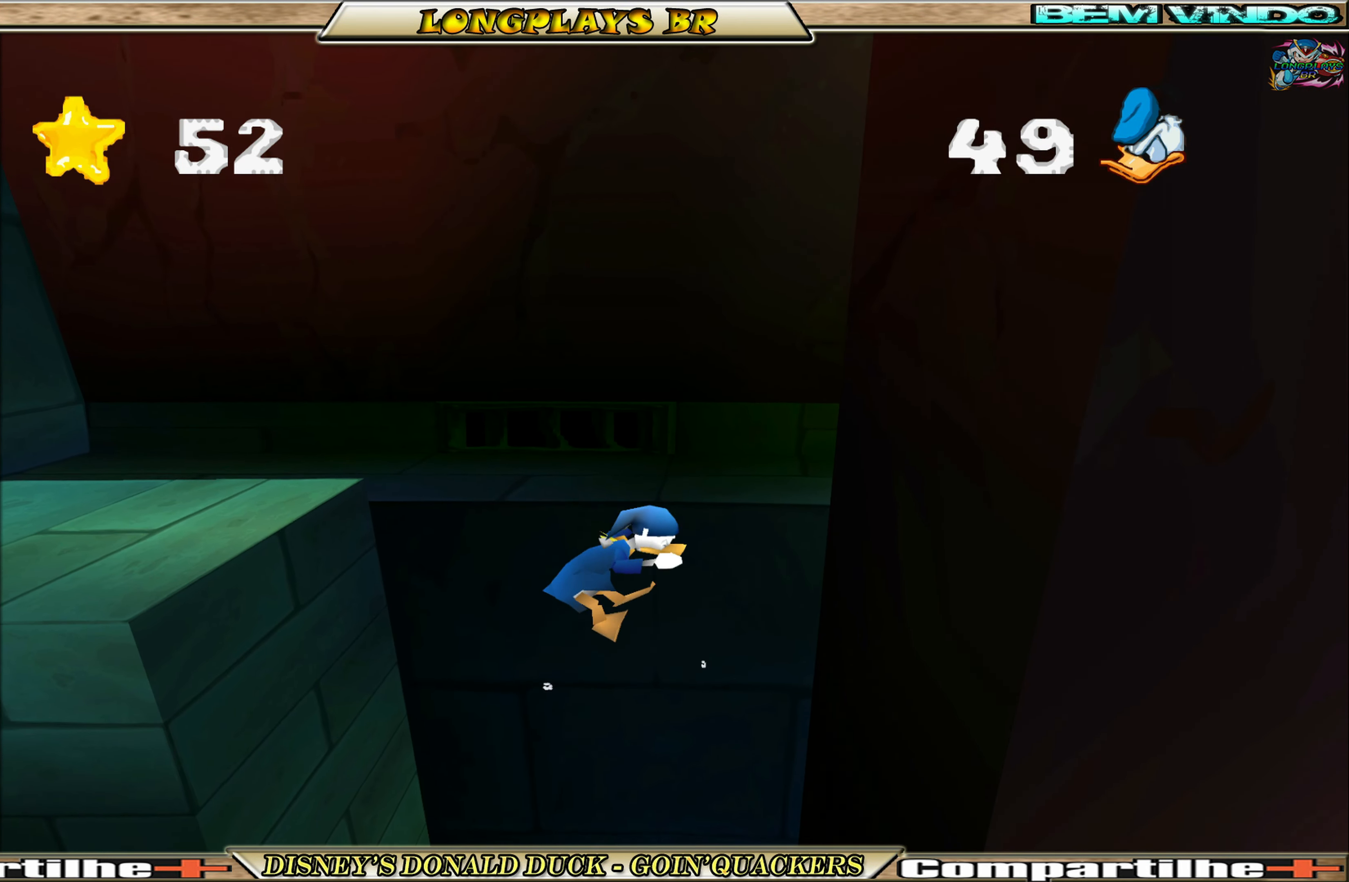
Gameplay with a controller (Xbox layout); each line is a JSON object with the inputs held at the frame after it. "events" lists button and stick changes between this image and that frame as [ms after this image, input, new state], when the widget could be followed in between. Not read: L3 R3 right_stick.
{"buttons": [], "left_stick": "center", "events": []}
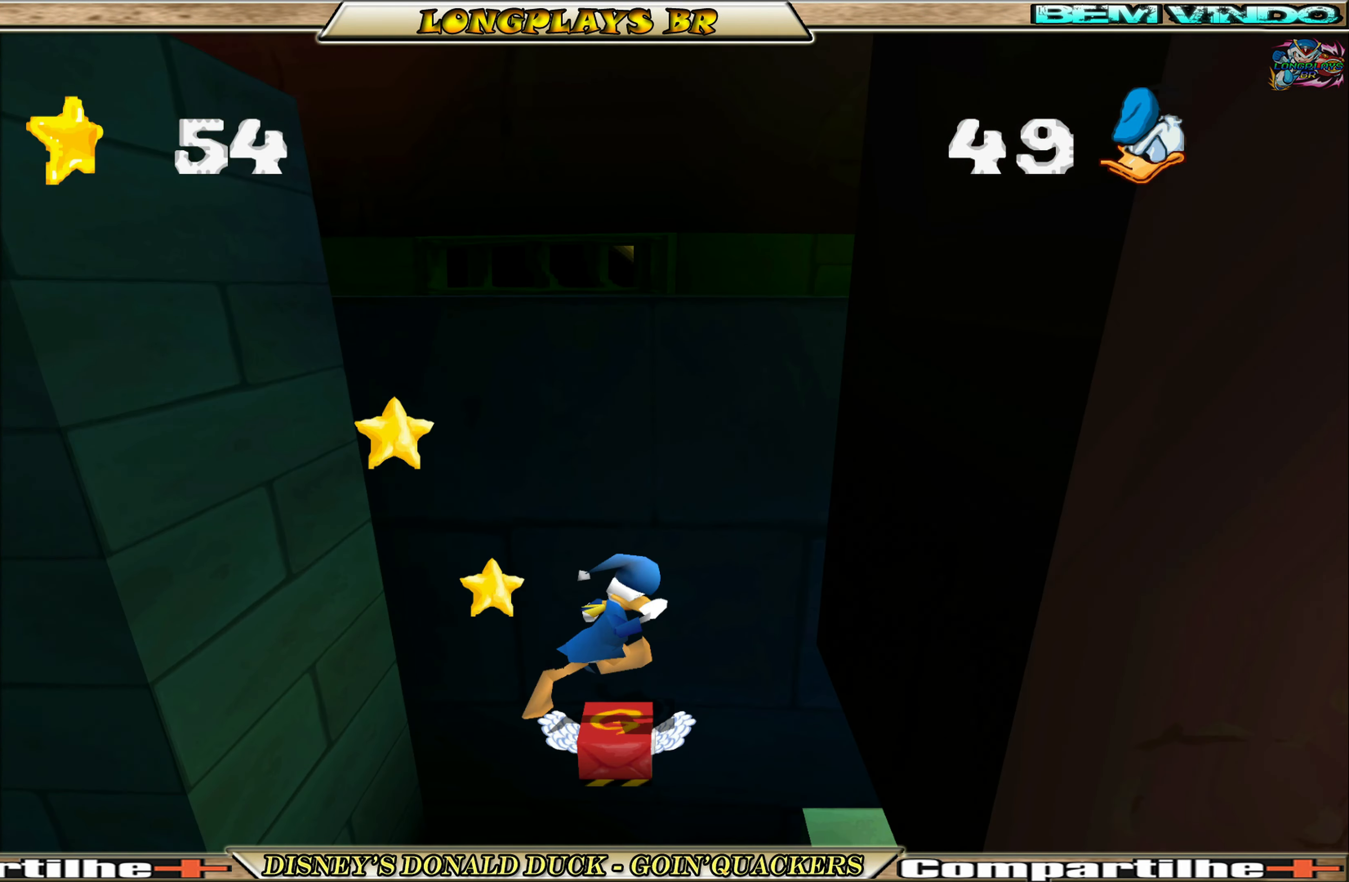
{"buttons": [], "left_stick": "center", "events": []}
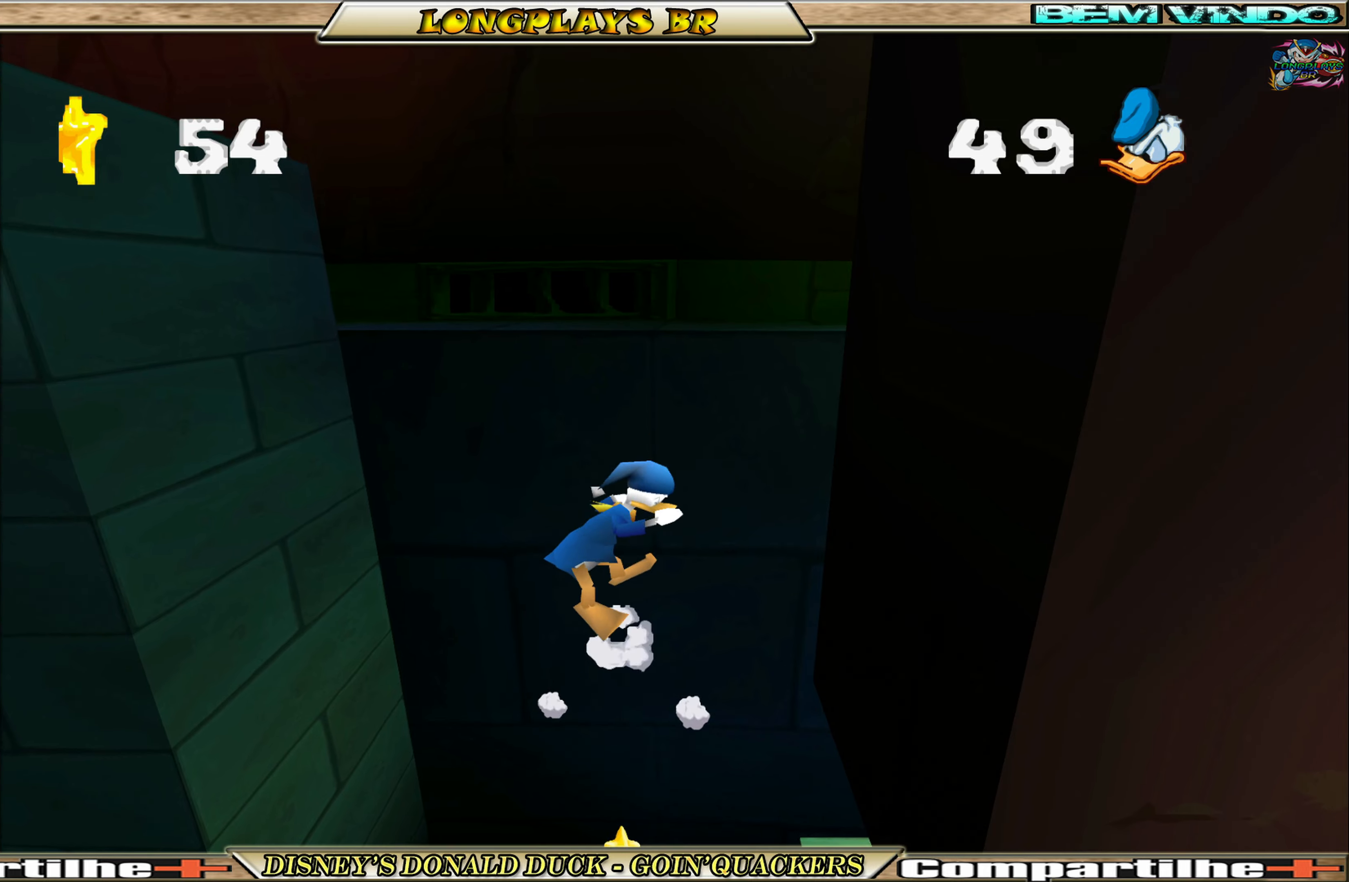
{"buttons": [], "left_stick": "center", "events": []}
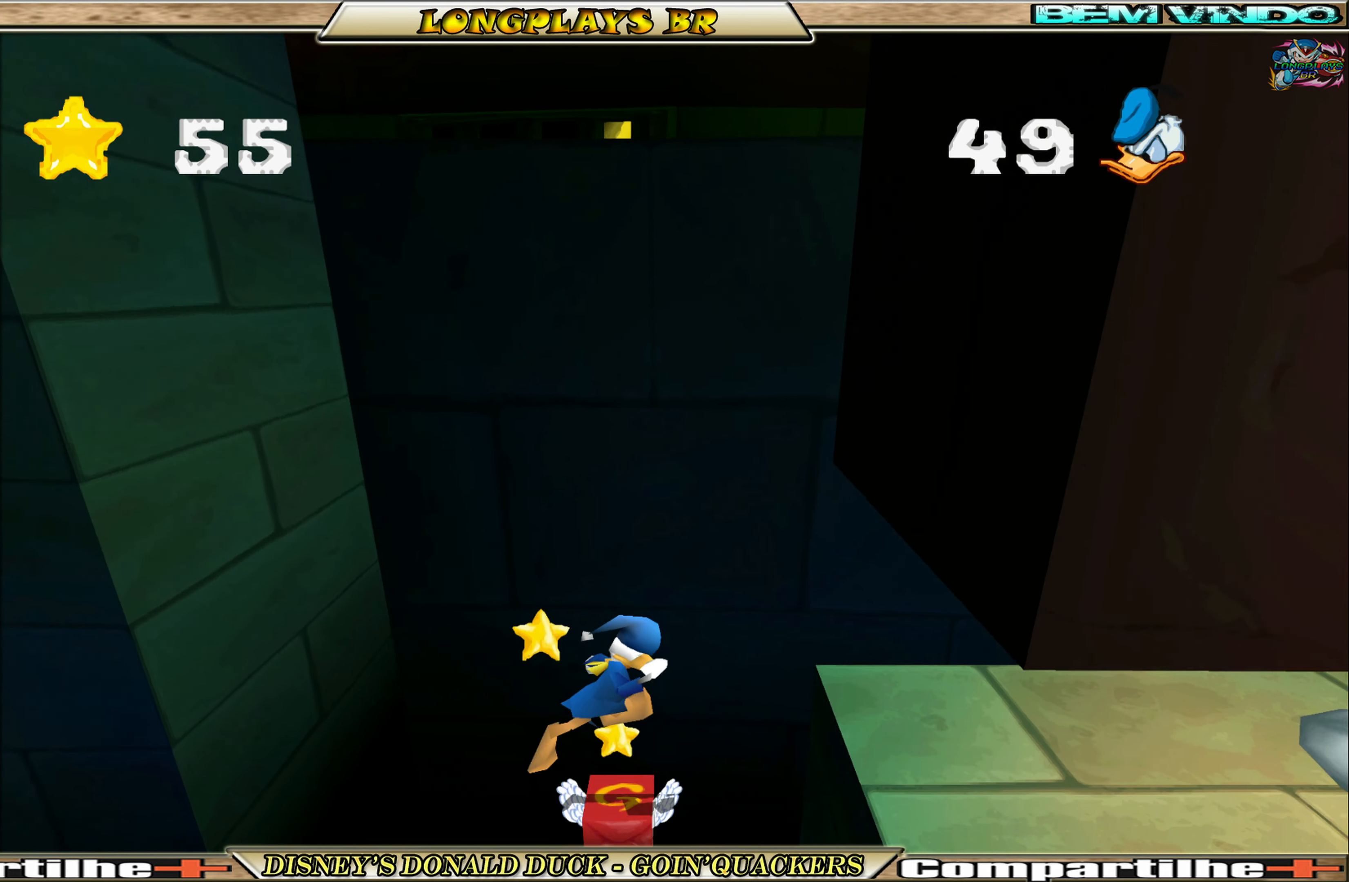
{"buttons": ["DPAD_RIGHT"], "left_stick": "center", "events": [[17, "DPAD_RIGHT", "down"]]}
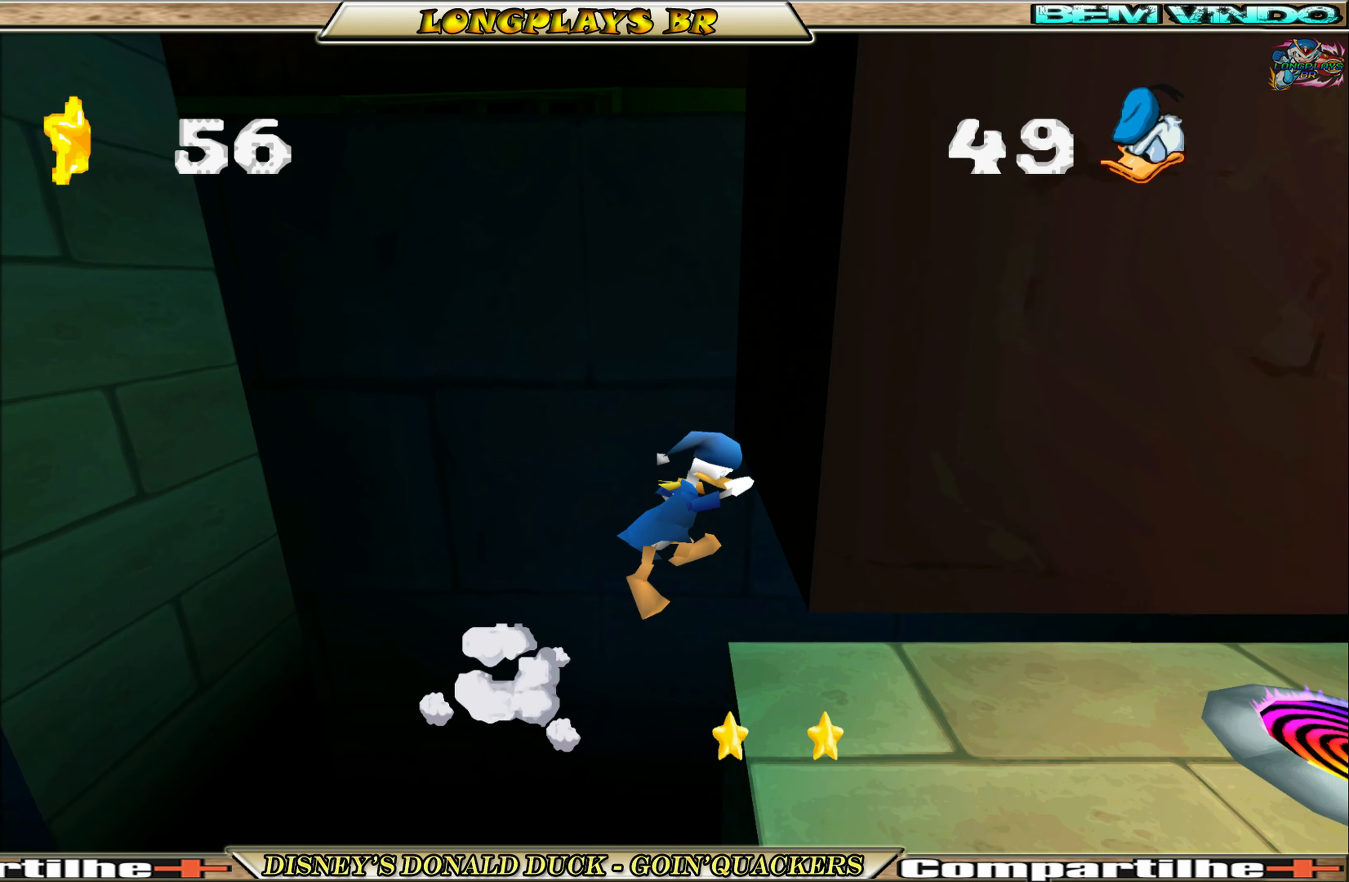
{"buttons": ["DPAD_RIGHT"], "left_stick": "center", "events": []}
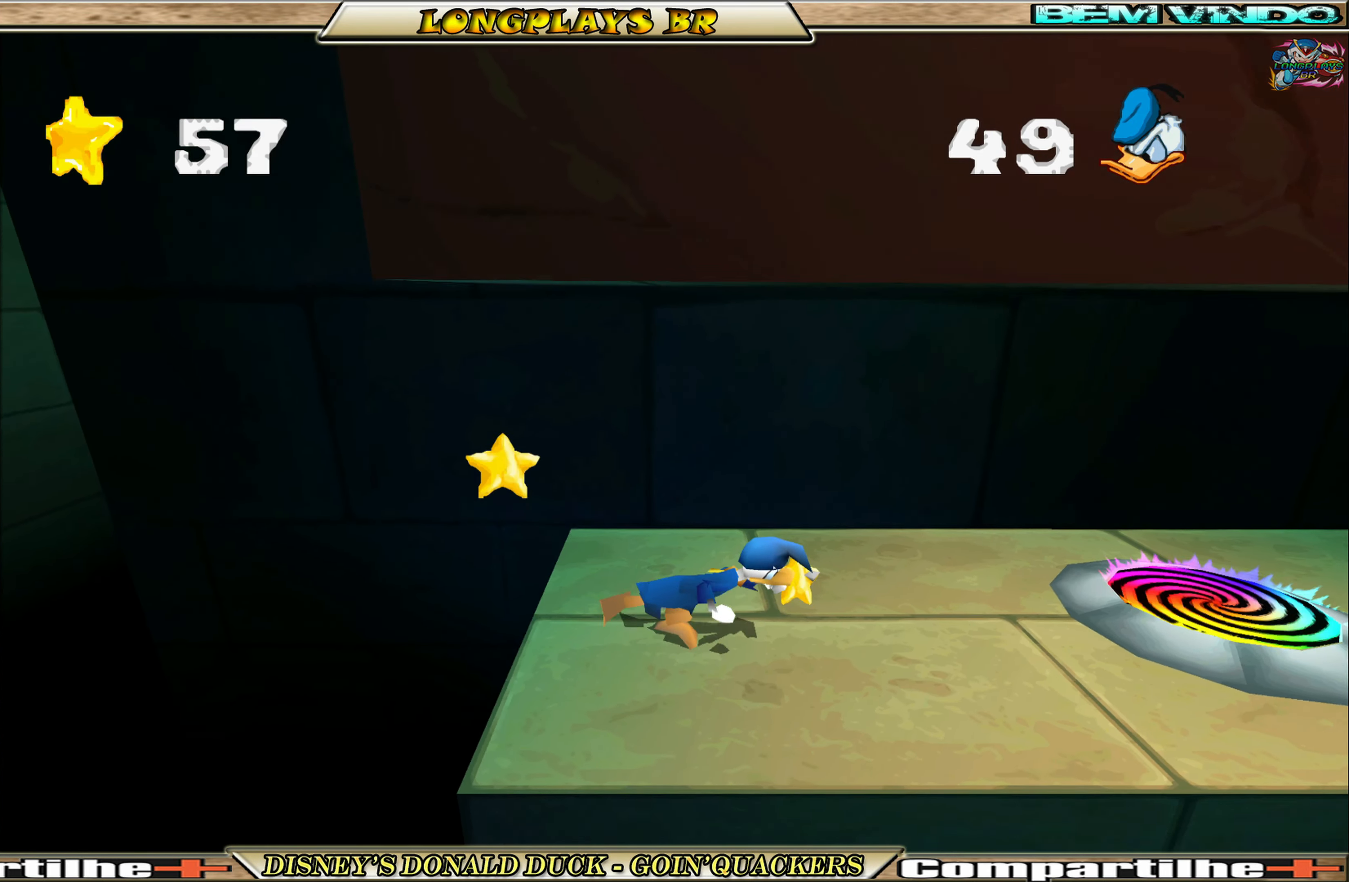
{"buttons": ["DPAD_RIGHT"], "left_stick": "center", "events": [[200, "A", "down"], [417, "A", "up"]]}
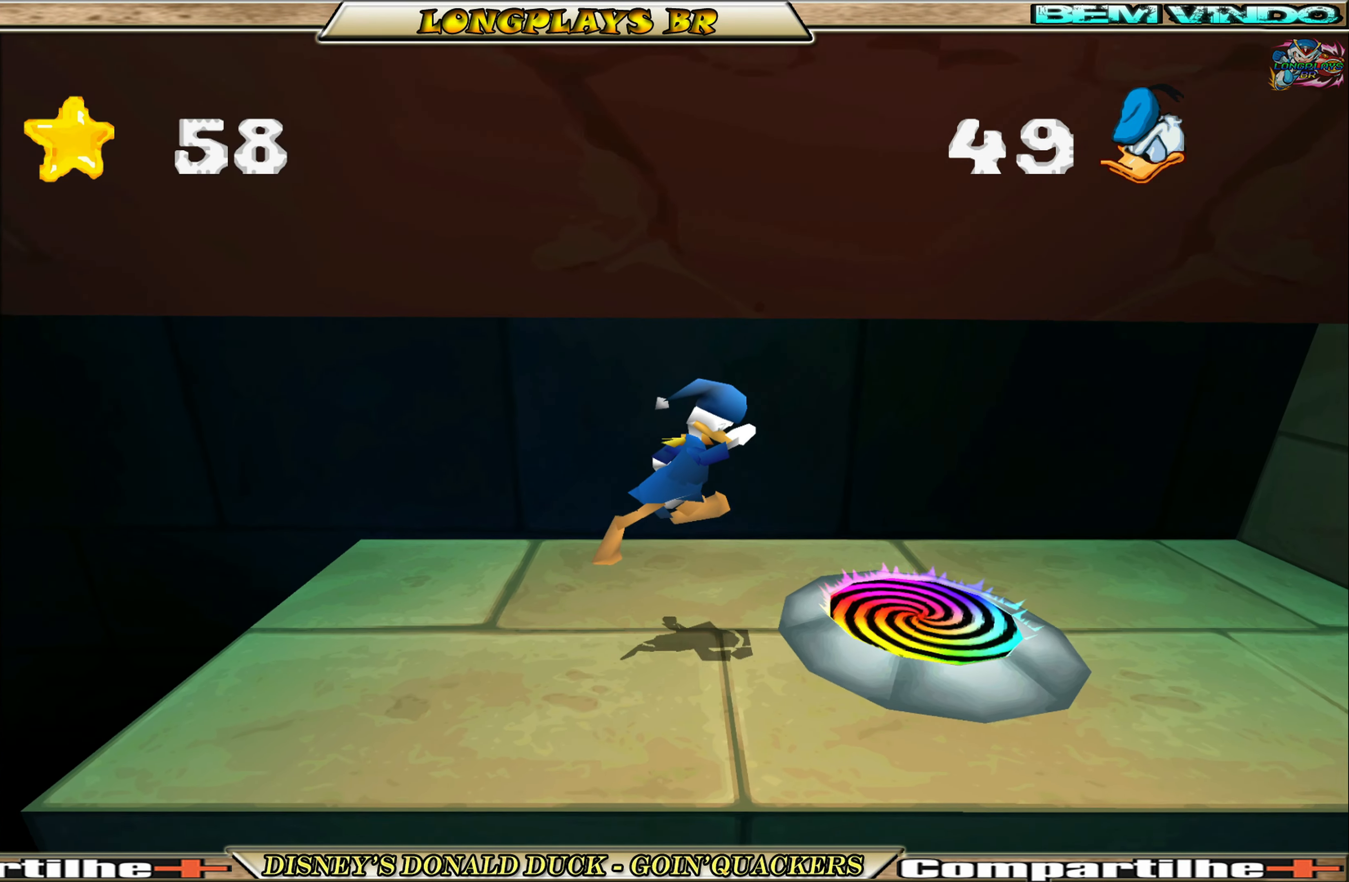
{"buttons": [], "left_stick": "center", "events": [[384, "DPAD_RIGHT", "up"]]}